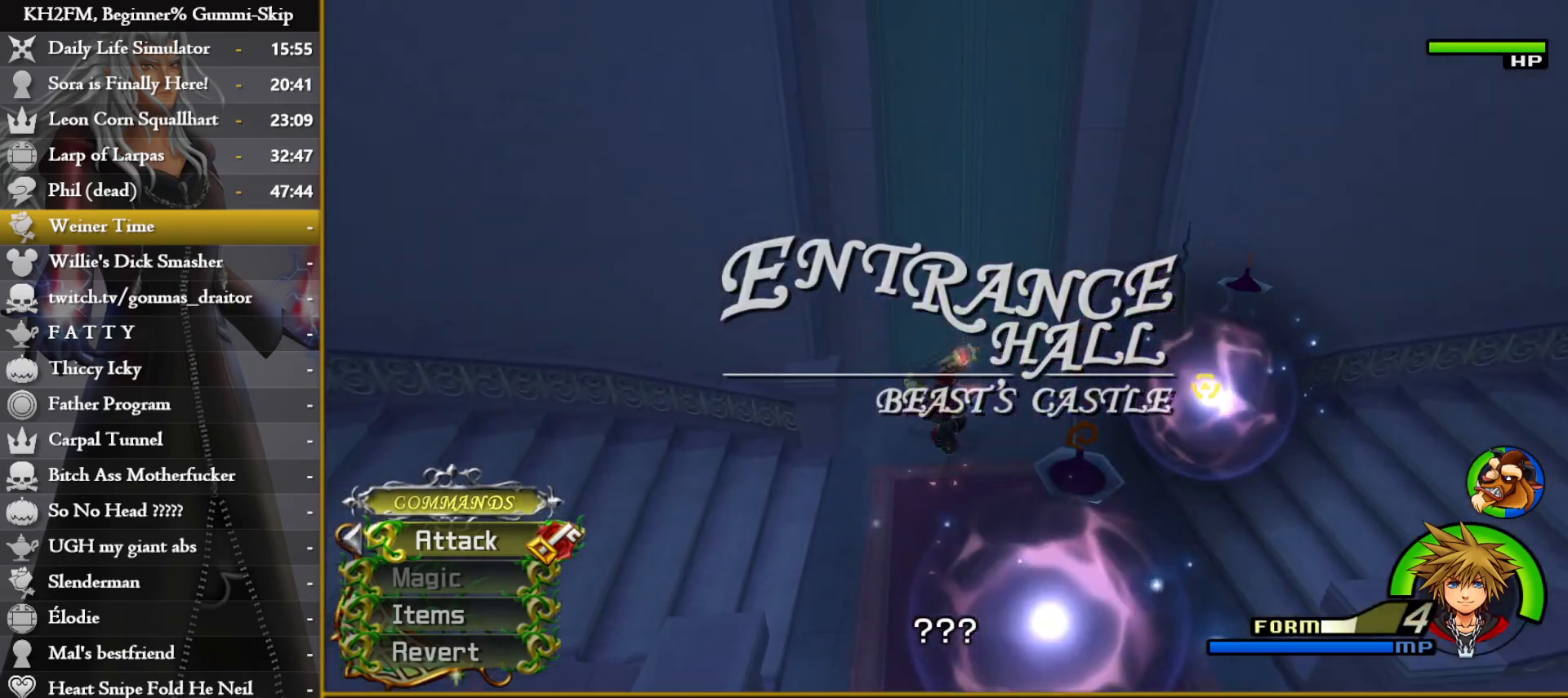
Gameplay with a controller (PlayStation layout); each line is a JSON object with the inputs held at the frame after it. "events" lists button and stick changes between this image and that frame as [ms after this image, input, new state], when the widget could be followed in between.
{"buttons": [], "left_stick": "up", "right_stick": "center", "events": [[33, "right_stick", "left"], [100, "right_stick", "center"]]}
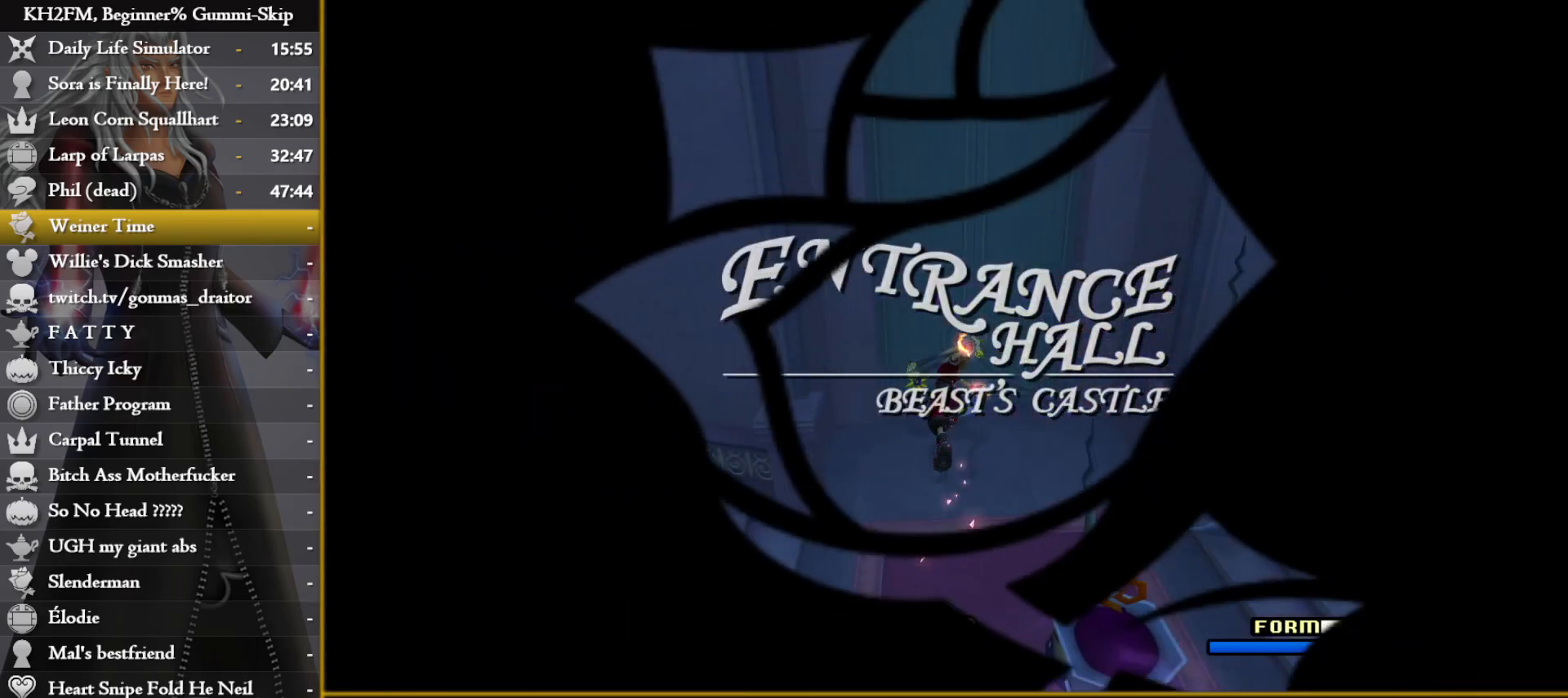
{"buttons": [], "left_stick": "up", "right_stick": "center", "events": []}
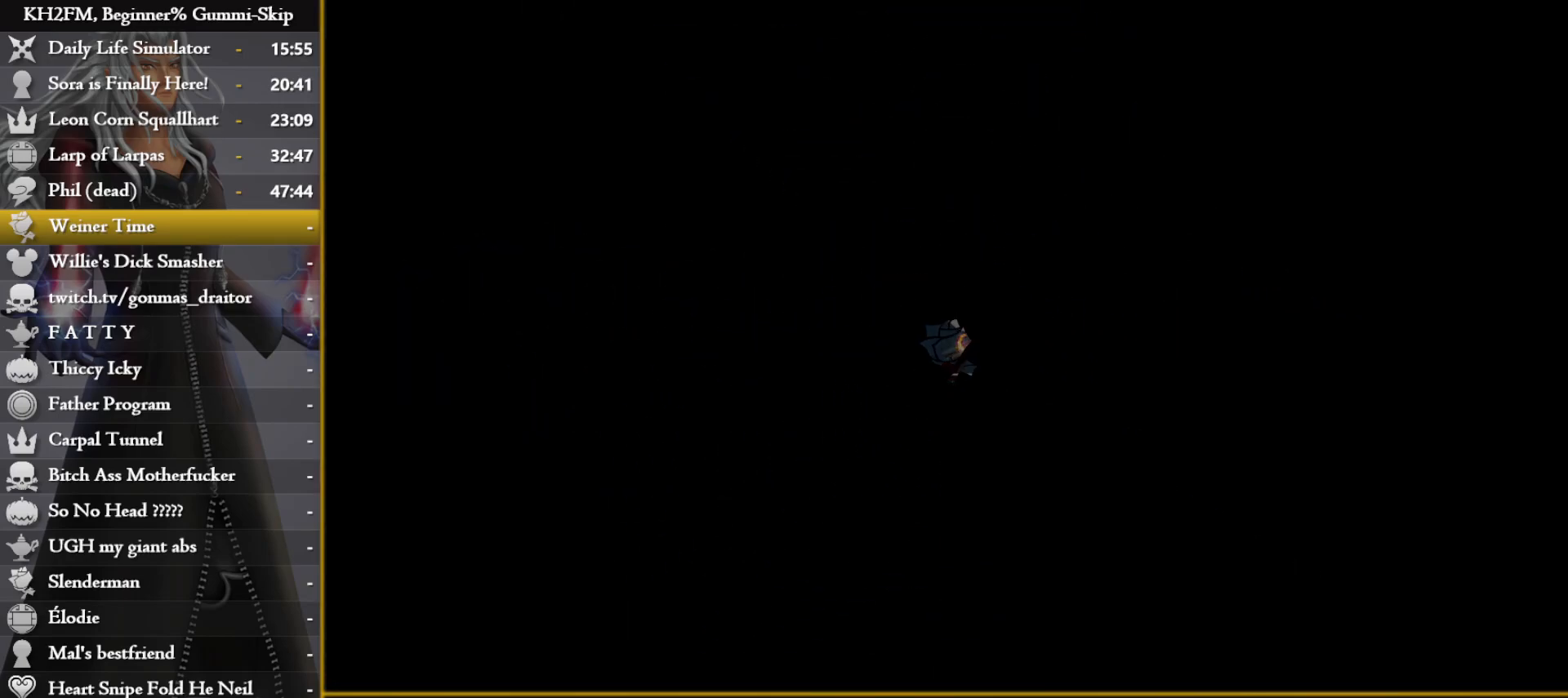
{"buttons": [], "left_stick": "up", "right_stick": "center", "events": []}
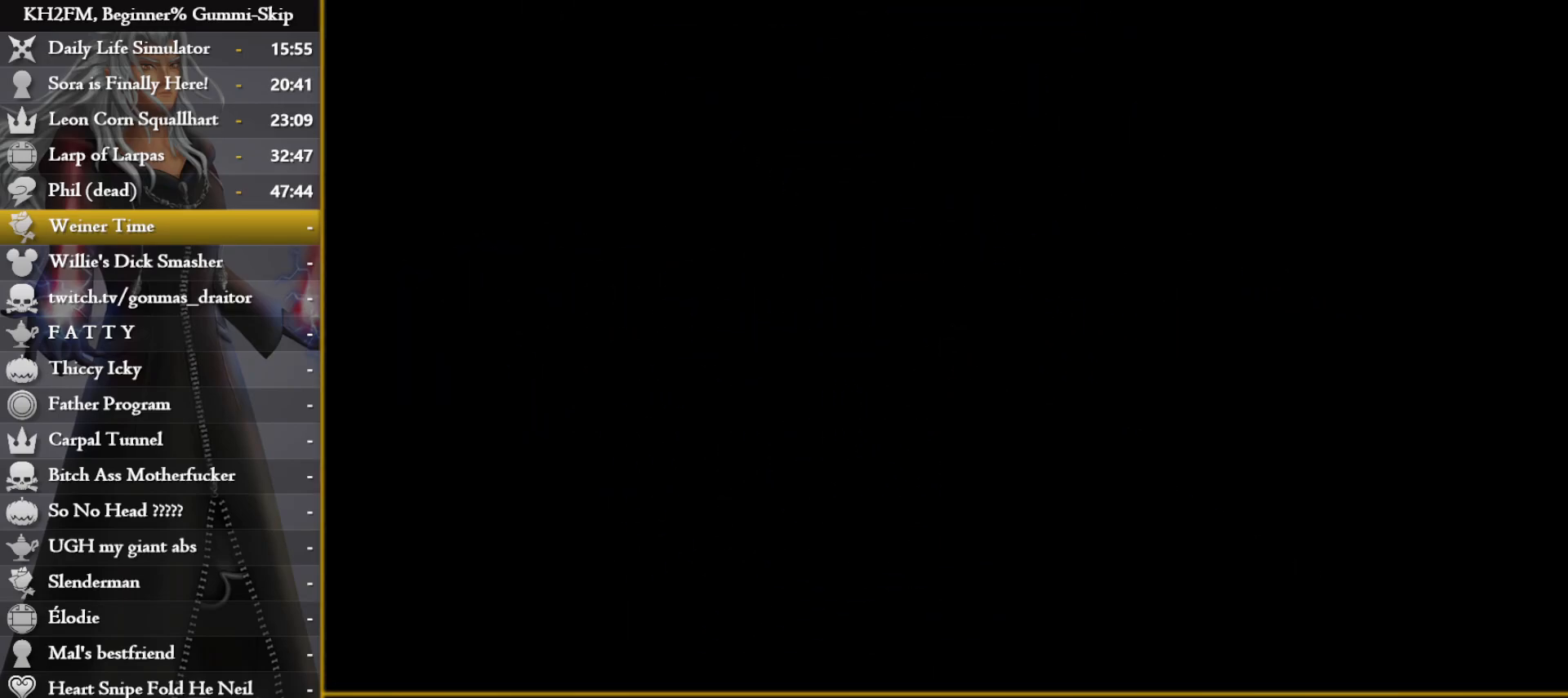
{"buttons": [], "left_stick": "up", "right_stick": "center", "events": []}
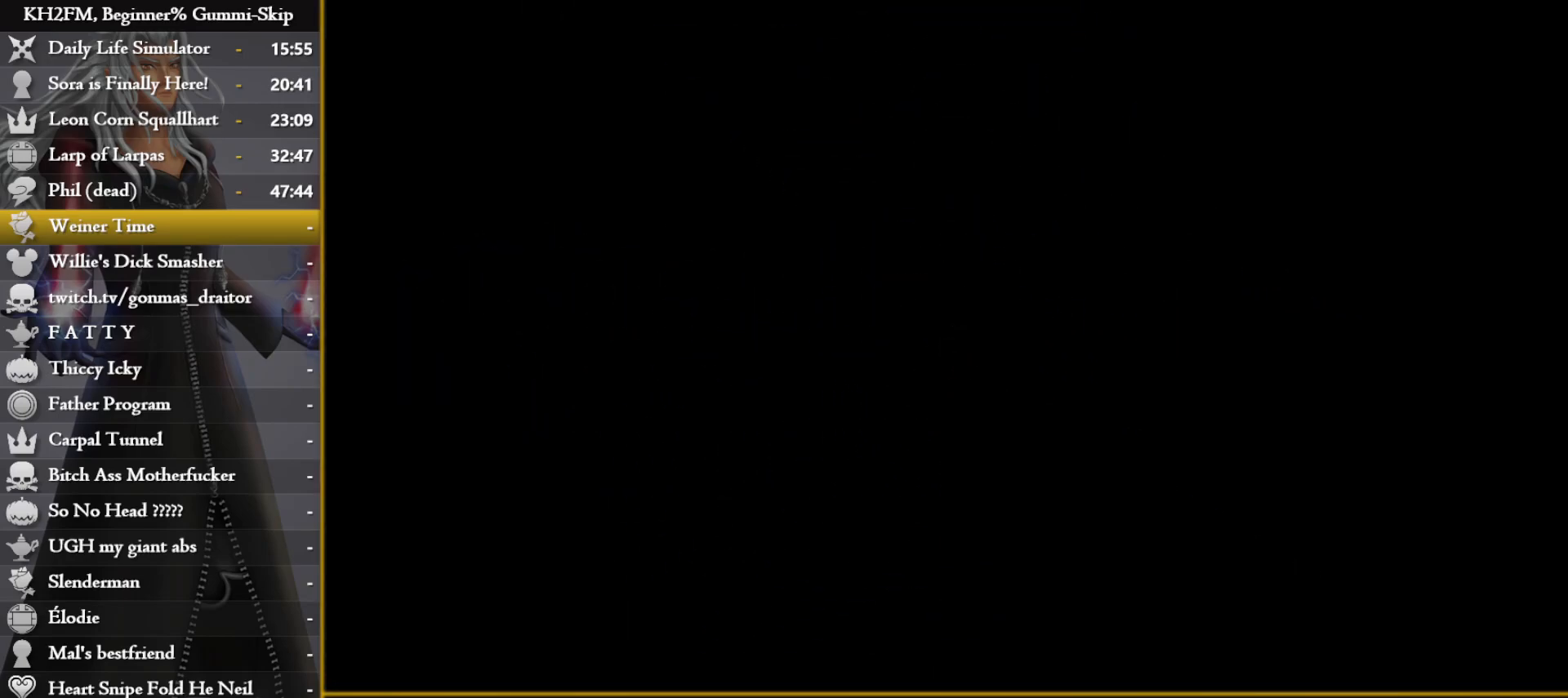
{"buttons": [], "left_stick": "center", "right_stick": "center", "events": [[400, "left_stick", "center"]]}
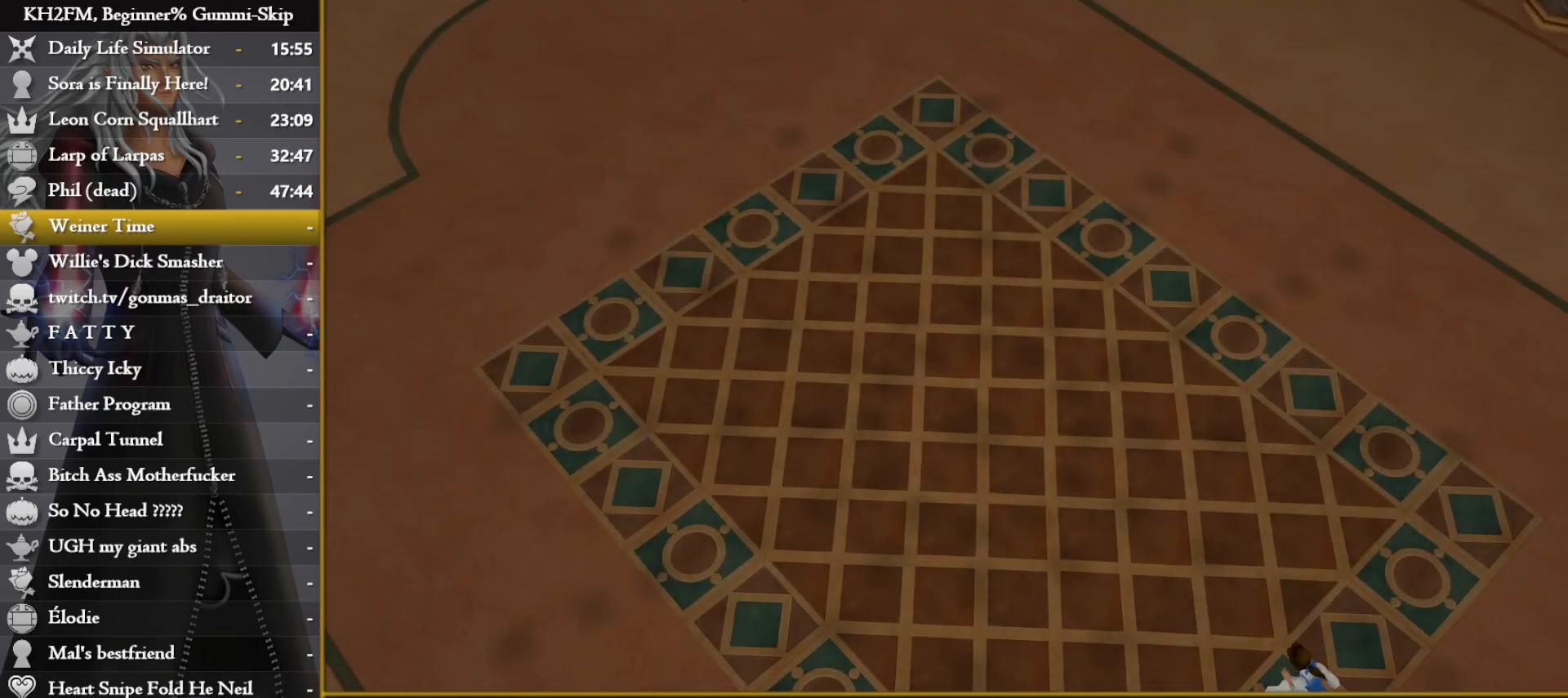
{"buttons": ["CROSS"], "left_stick": "center", "right_stick": "center", "events": [[333, "DPAD_DOWN", "down"], [367, "CROSS", "down"], [417, "DPAD_DOWN", "up"], [450, "CROSS", "up"], [500, "CROSS", "down"]]}
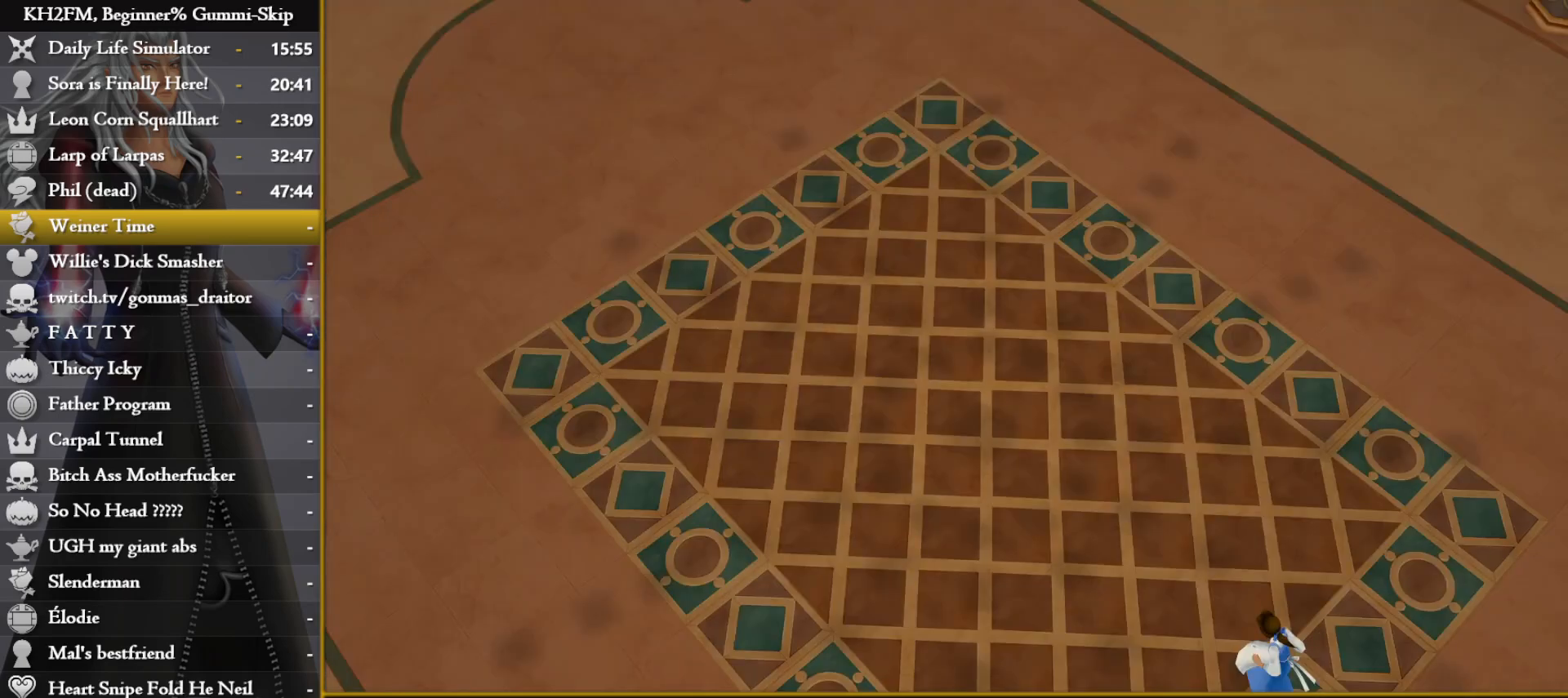
{"buttons": [], "left_stick": "down", "right_stick": "center", "events": [[67, "CROSS", "up"], [133, "left_stick", "down"]]}
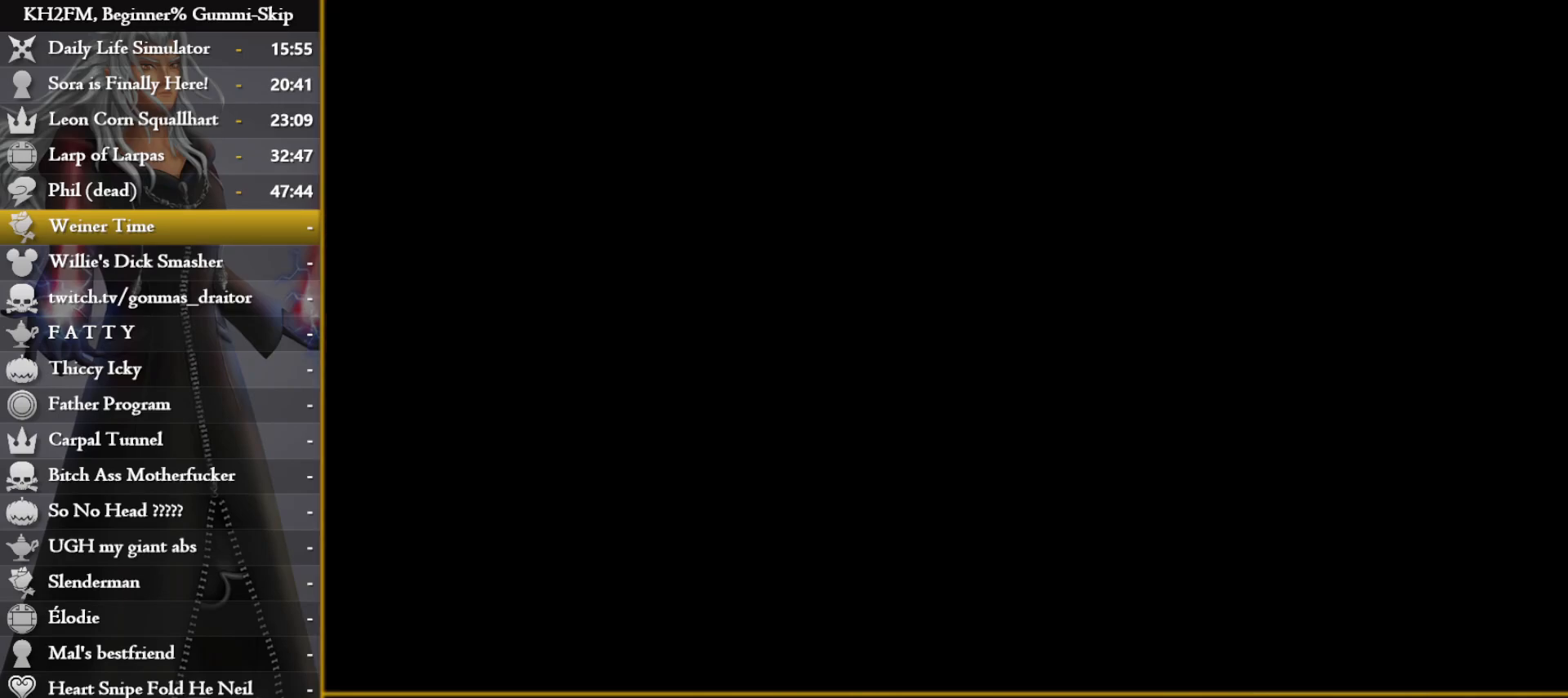
{"buttons": [], "left_stick": "down", "right_stick": "center", "events": [[267, "left_stick", "center"], [483, "left_stick", "down"]]}
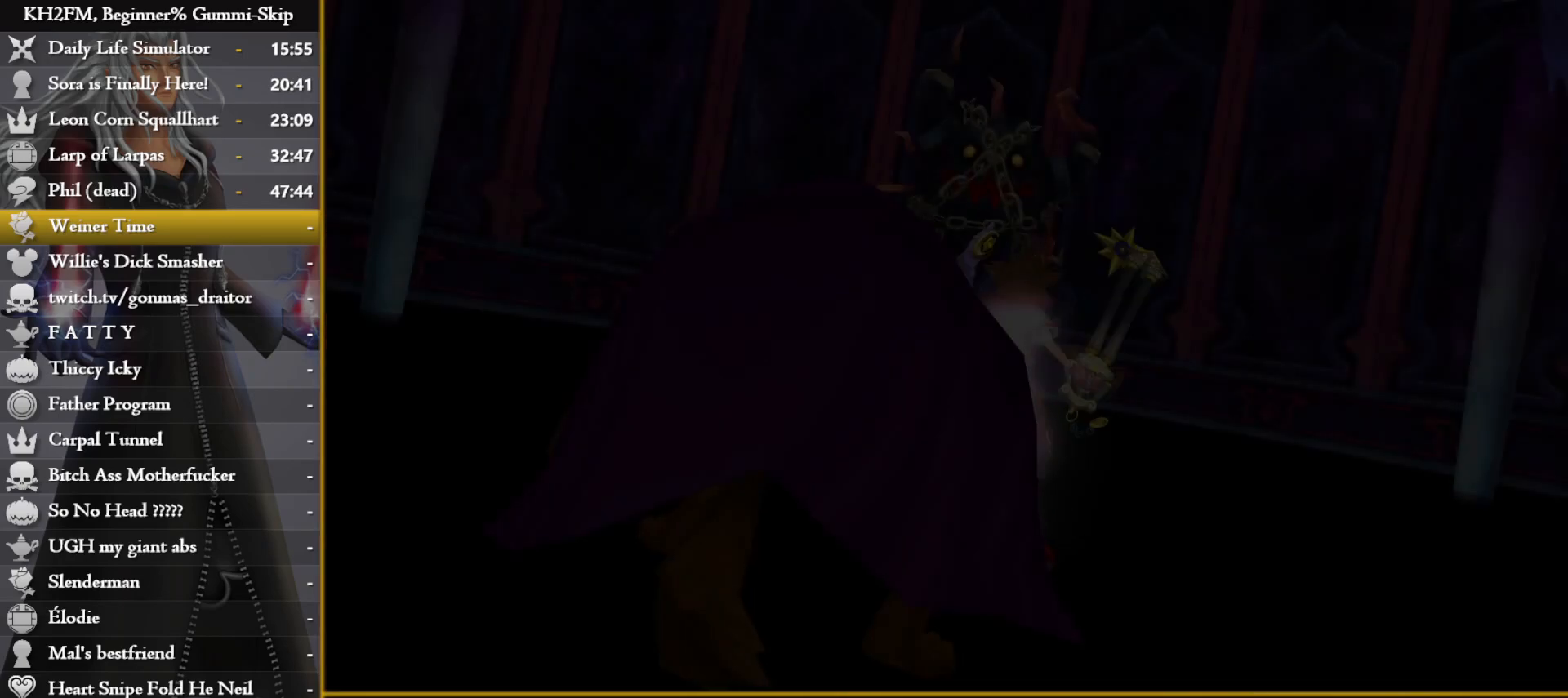
{"buttons": [], "left_stick": "down", "right_stick": "center", "events": []}
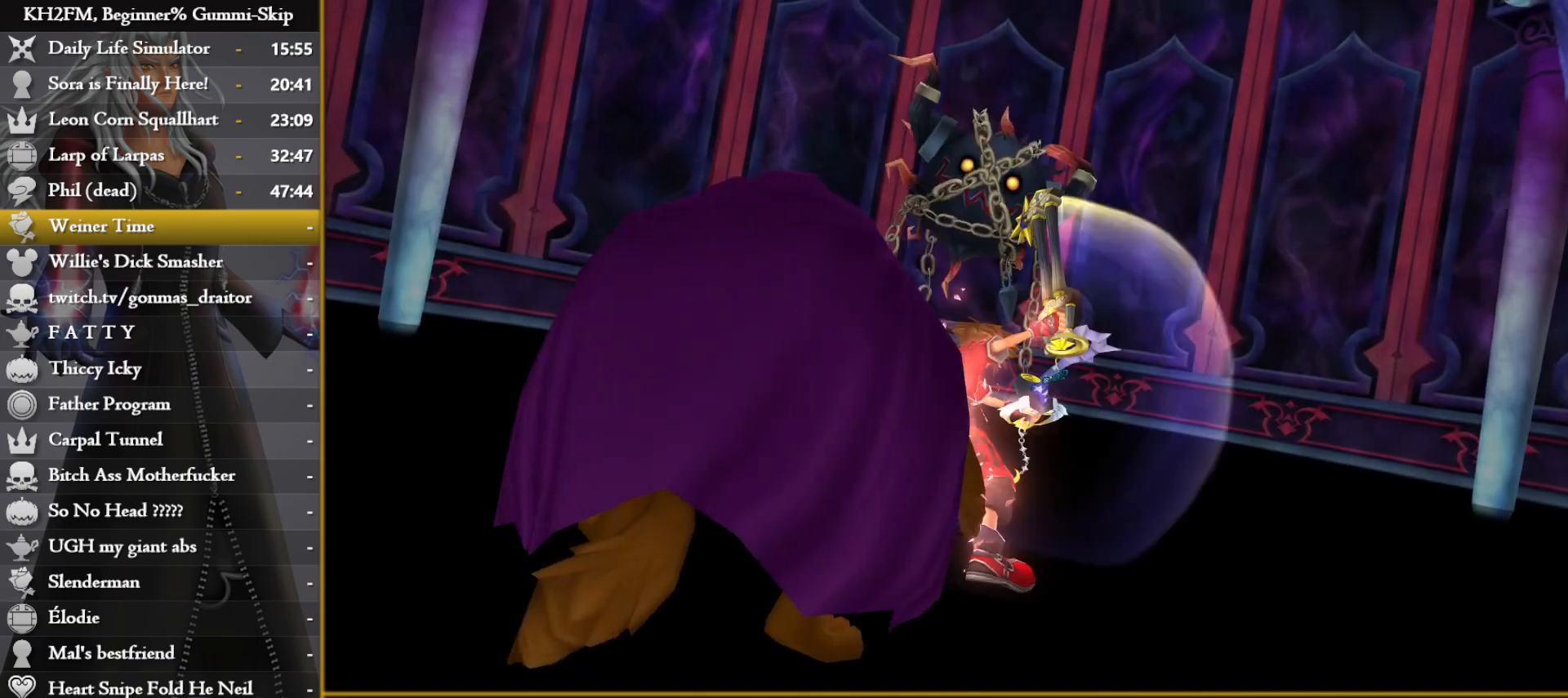
{"buttons": [], "left_stick": "down", "right_stick": "center", "events": []}
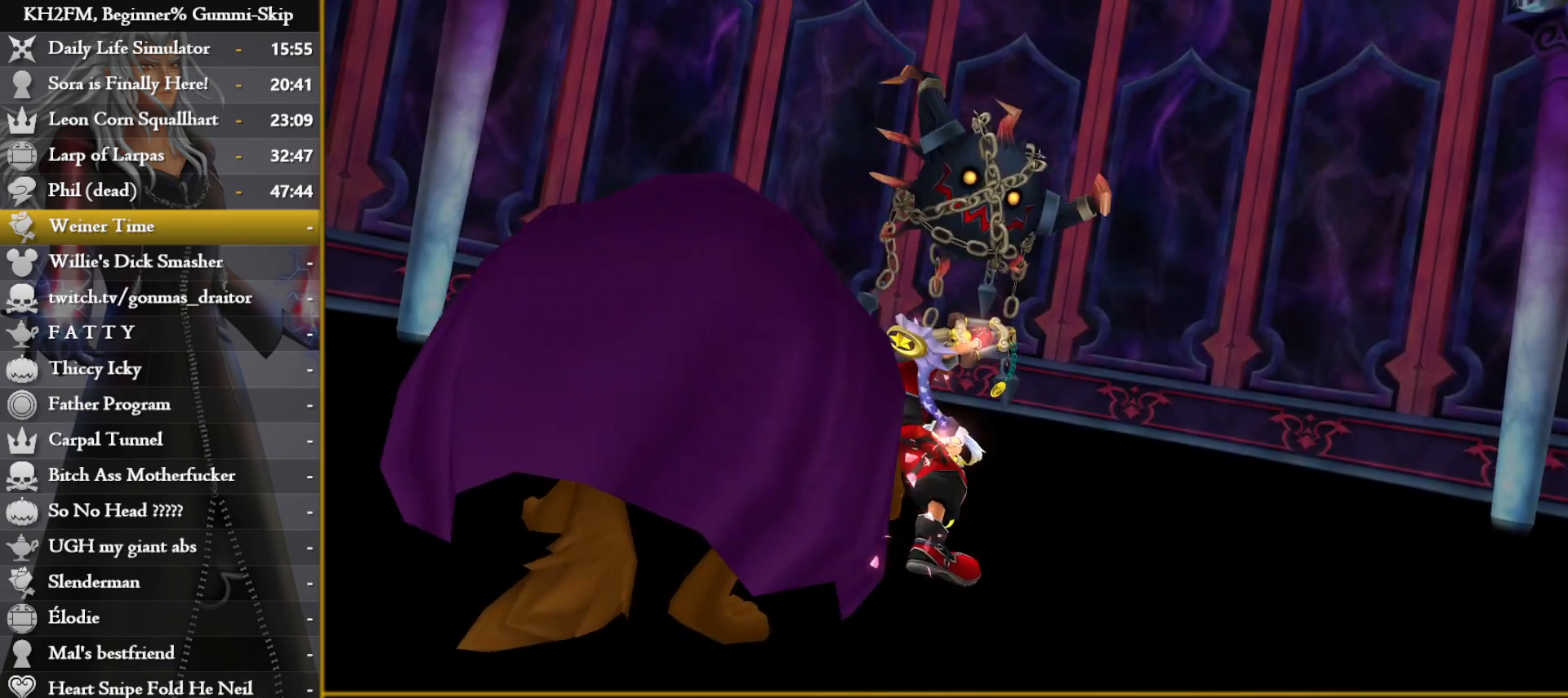
{"buttons": [], "left_stick": "down", "right_stick": "center", "events": []}
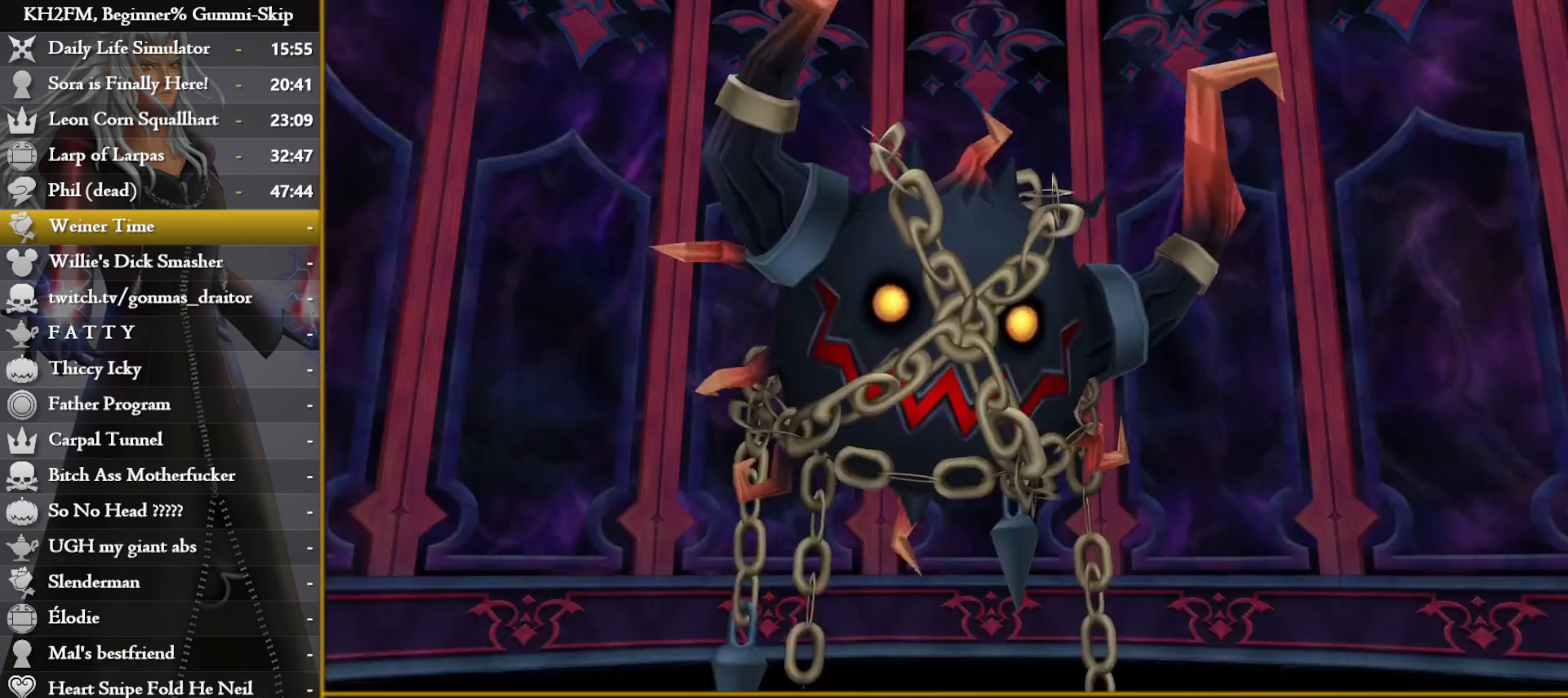
{"buttons": [], "left_stick": "down", "right_stick": "center", "events": []}
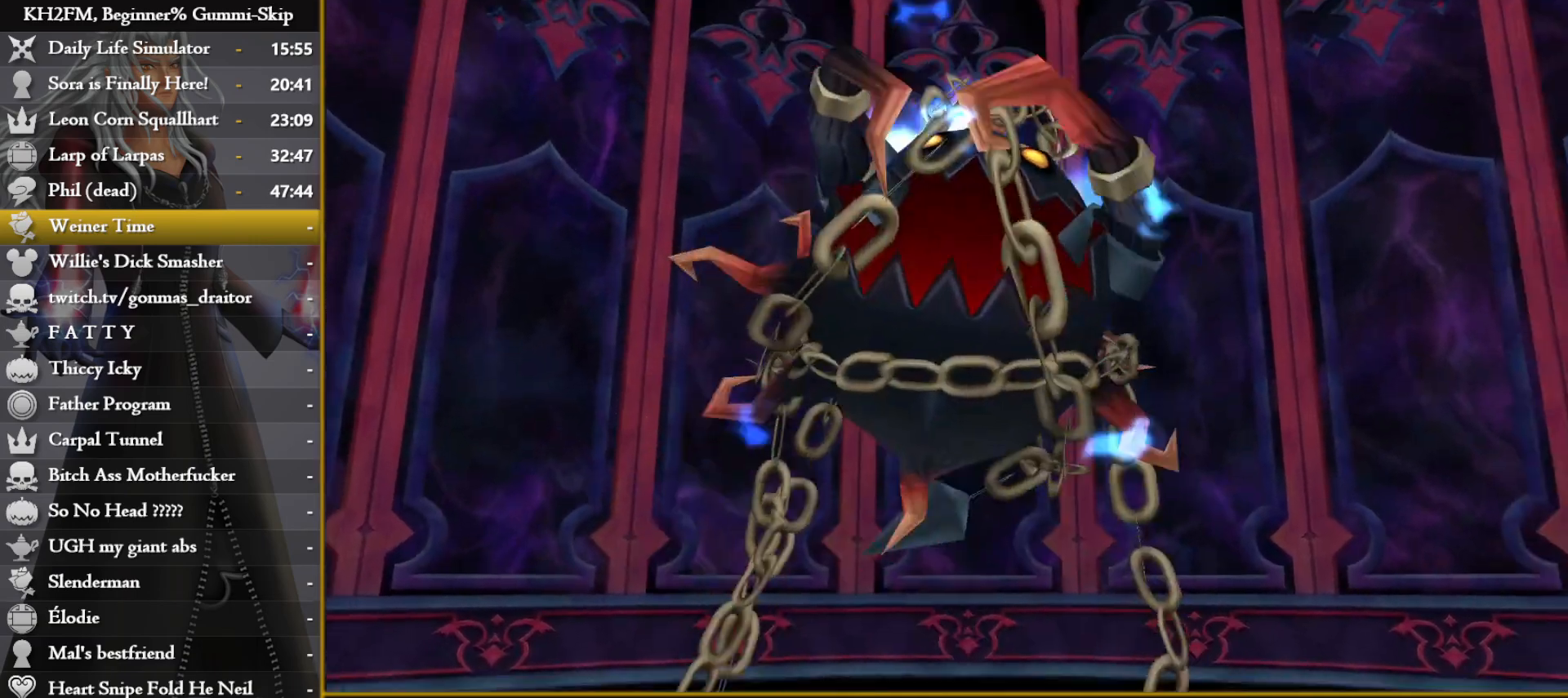
{"buttons": [], "left_stick": "down", "right_stick": "center", "events": []}
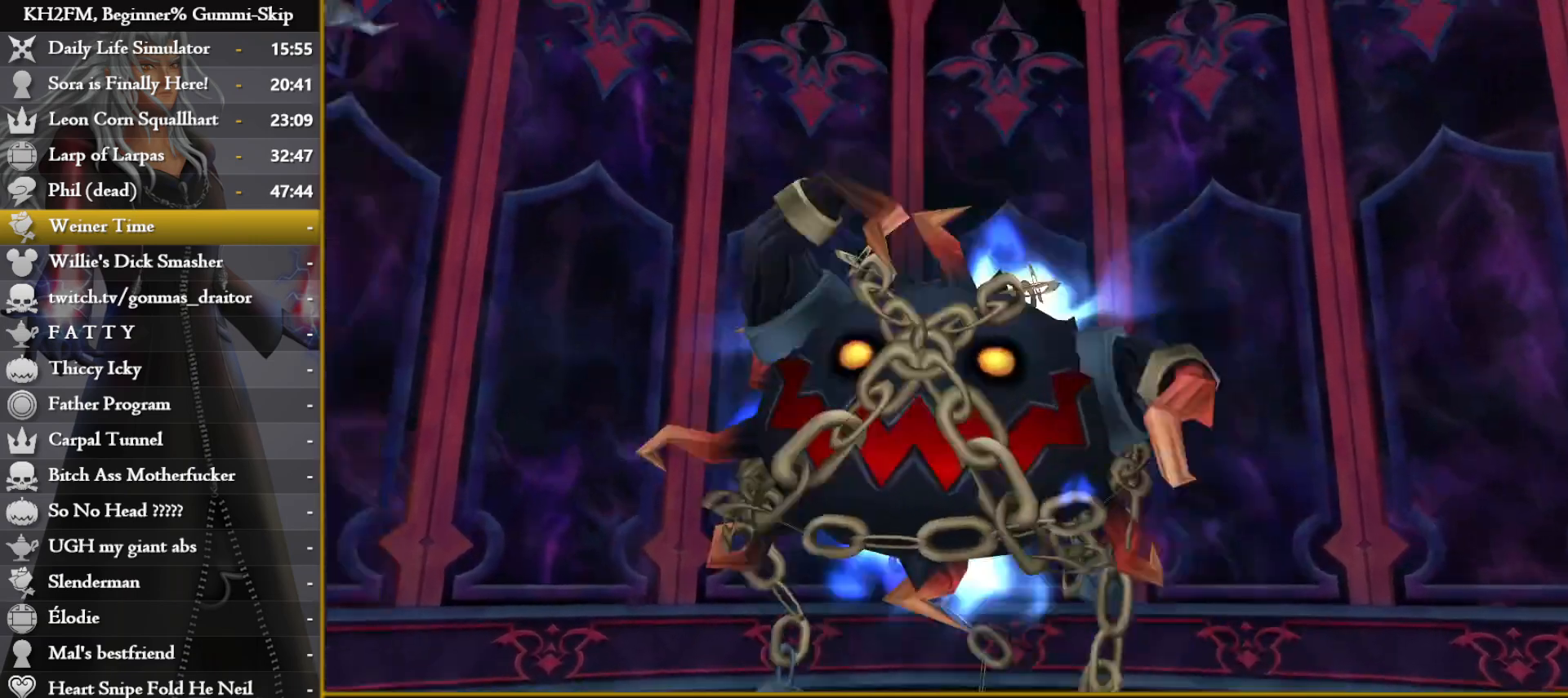
{"buttons": [], "left_stick": "down", "right_stick": "center", "events": []}
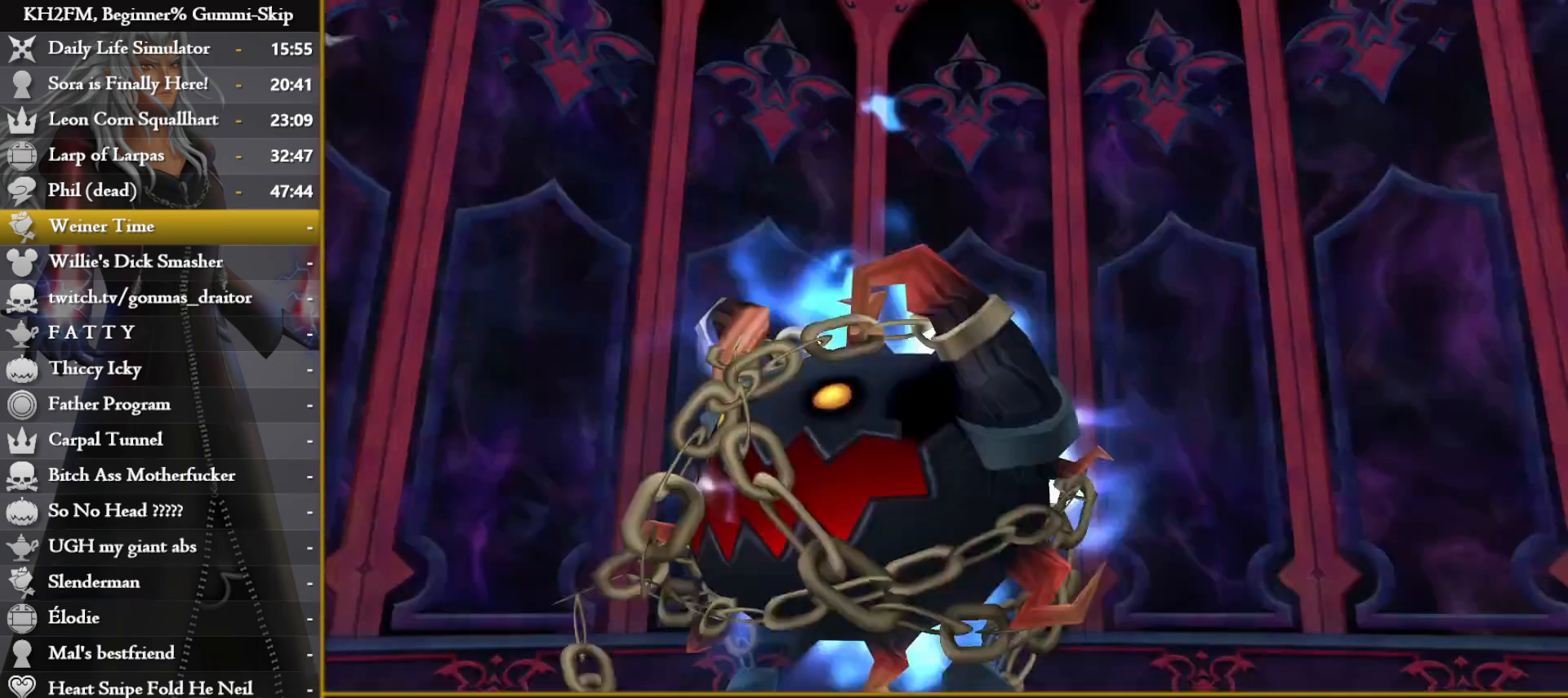
{"buttons": [], "left_stick": "down", "right_stick": "center", "events": []}
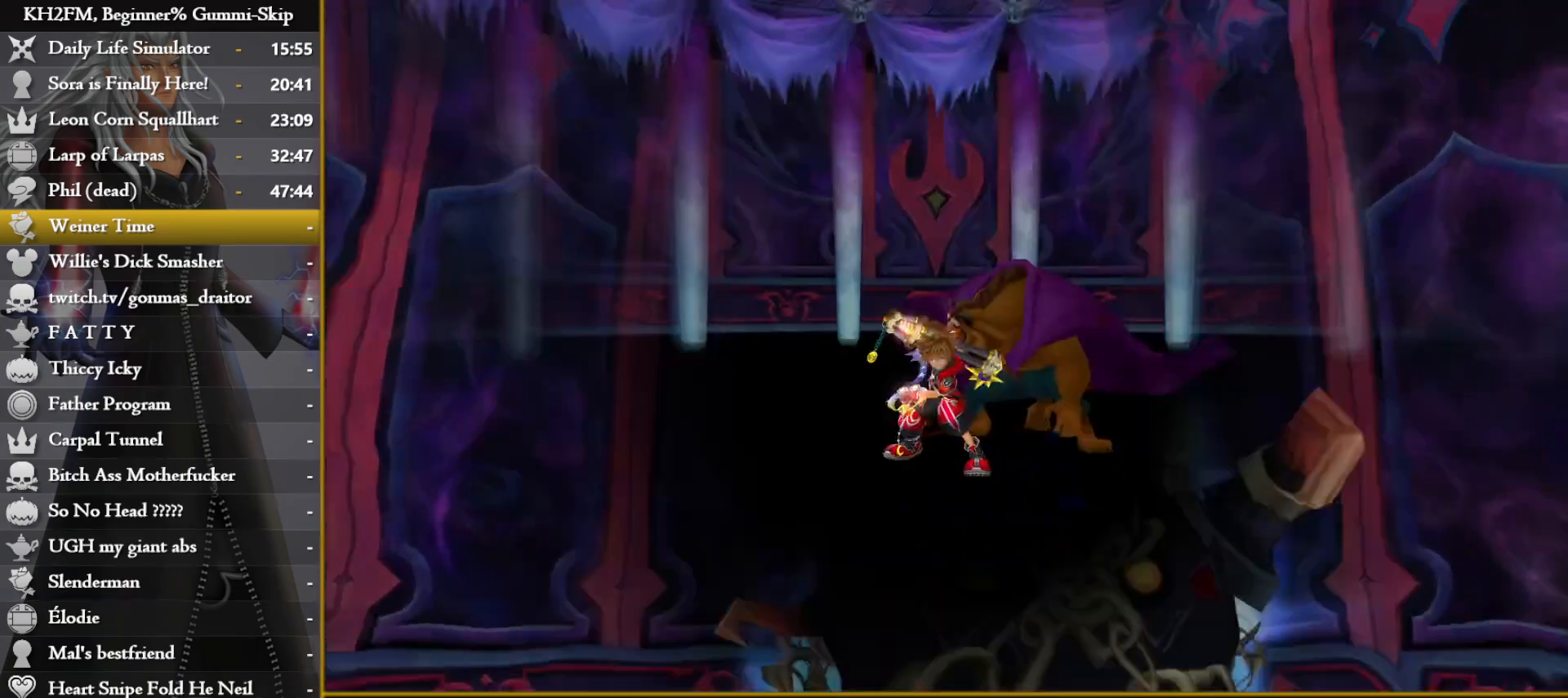
{"buttons": [], "left_stick": "down", "right_stick": "center", "events": []}
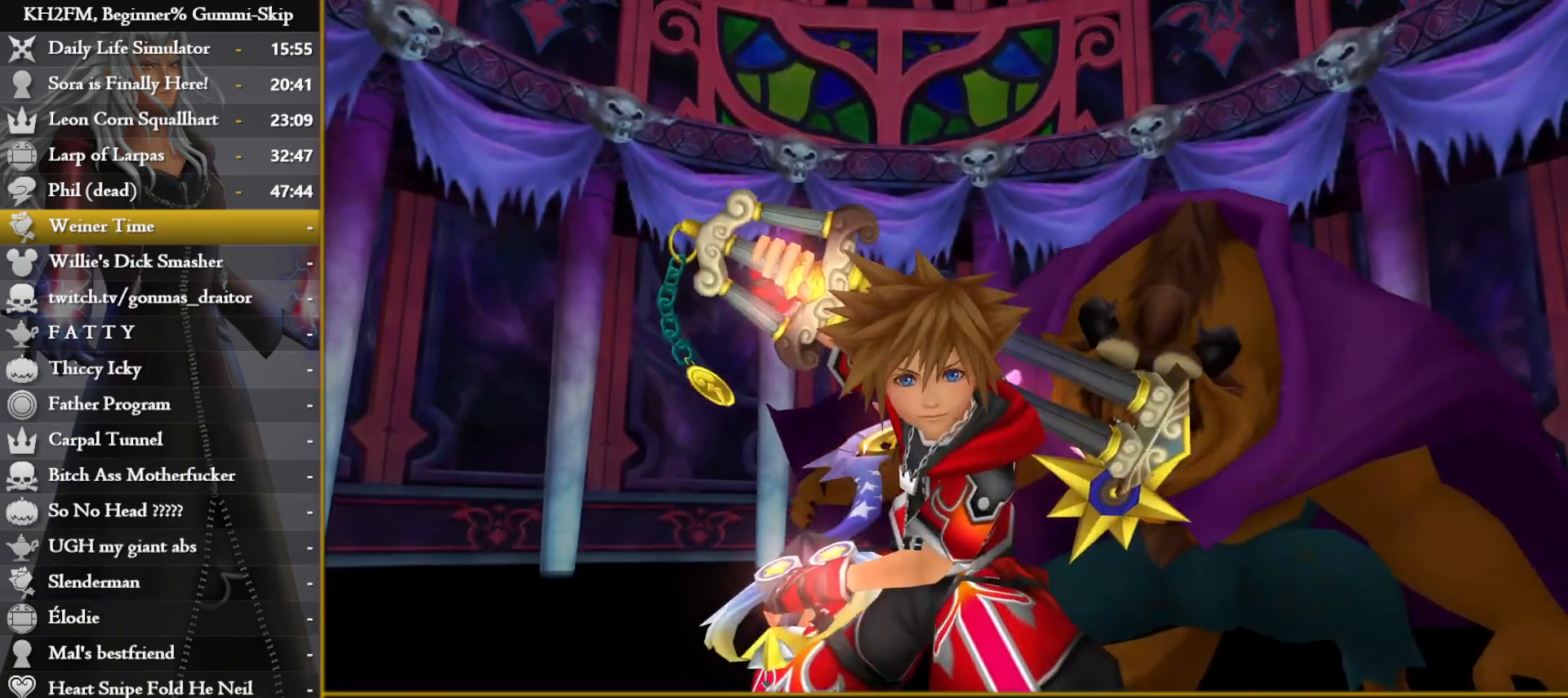
{"buttons": [], "left_stick": "down", "right_stick": "center", "events": []}
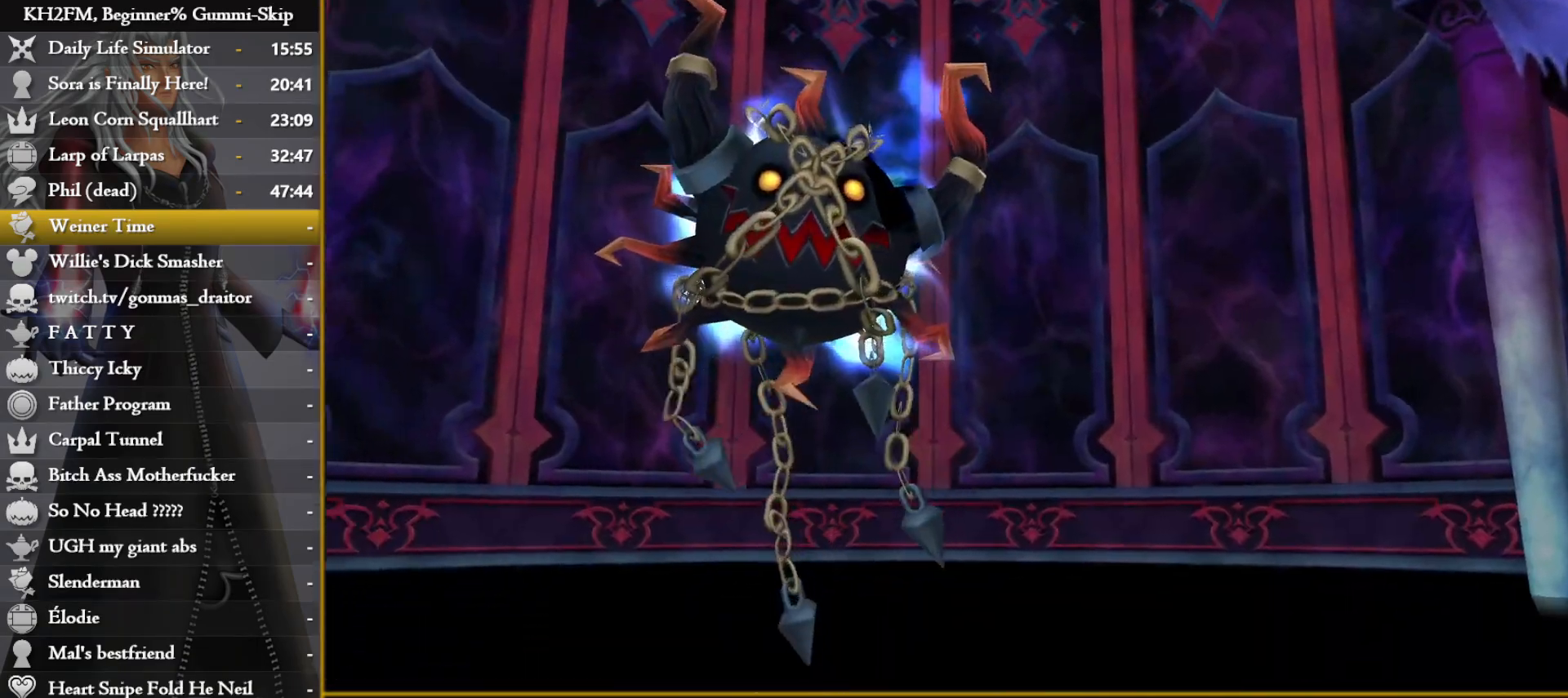
{"buttons": [], "left_stick": "down", "right_stick": "center", "events": []}
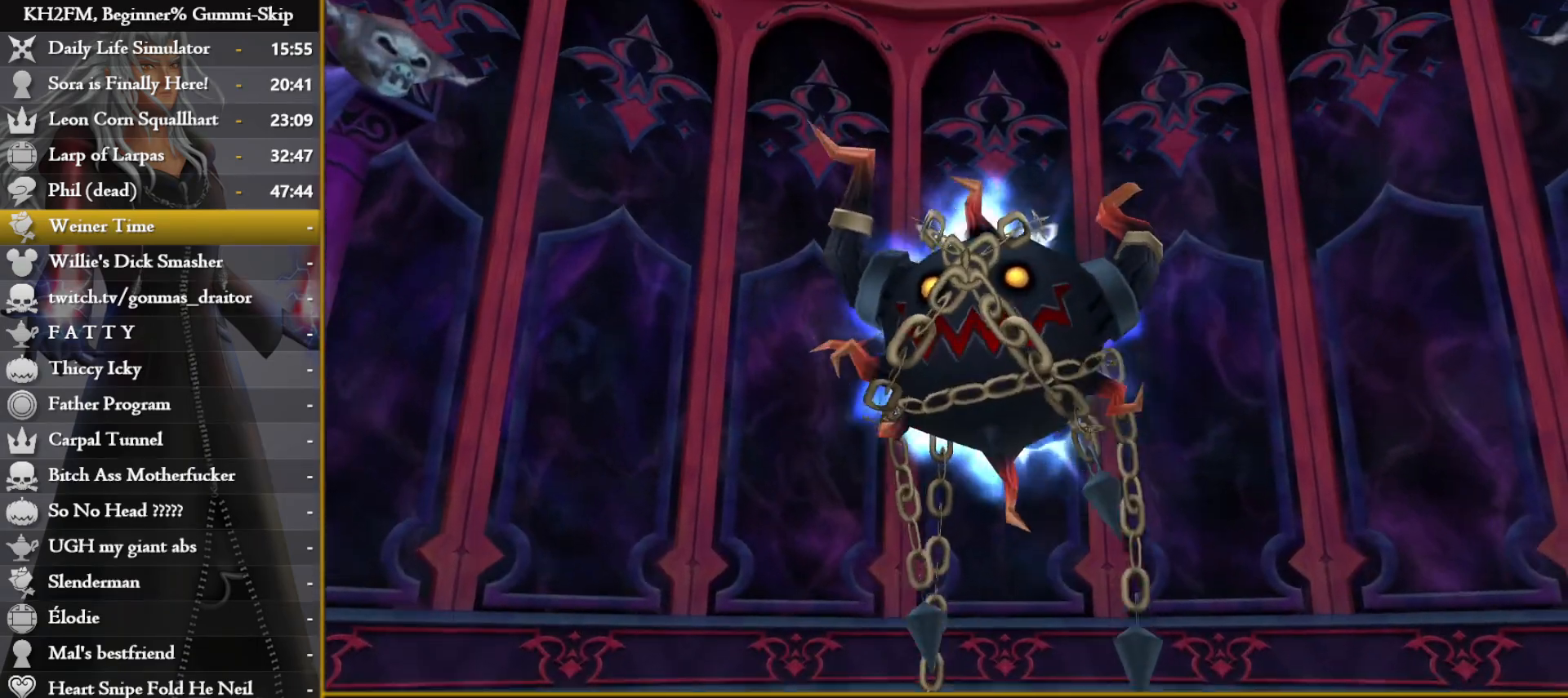
{"buttons": [], "left_stick": "down", "right_stick": "center", "events": []}
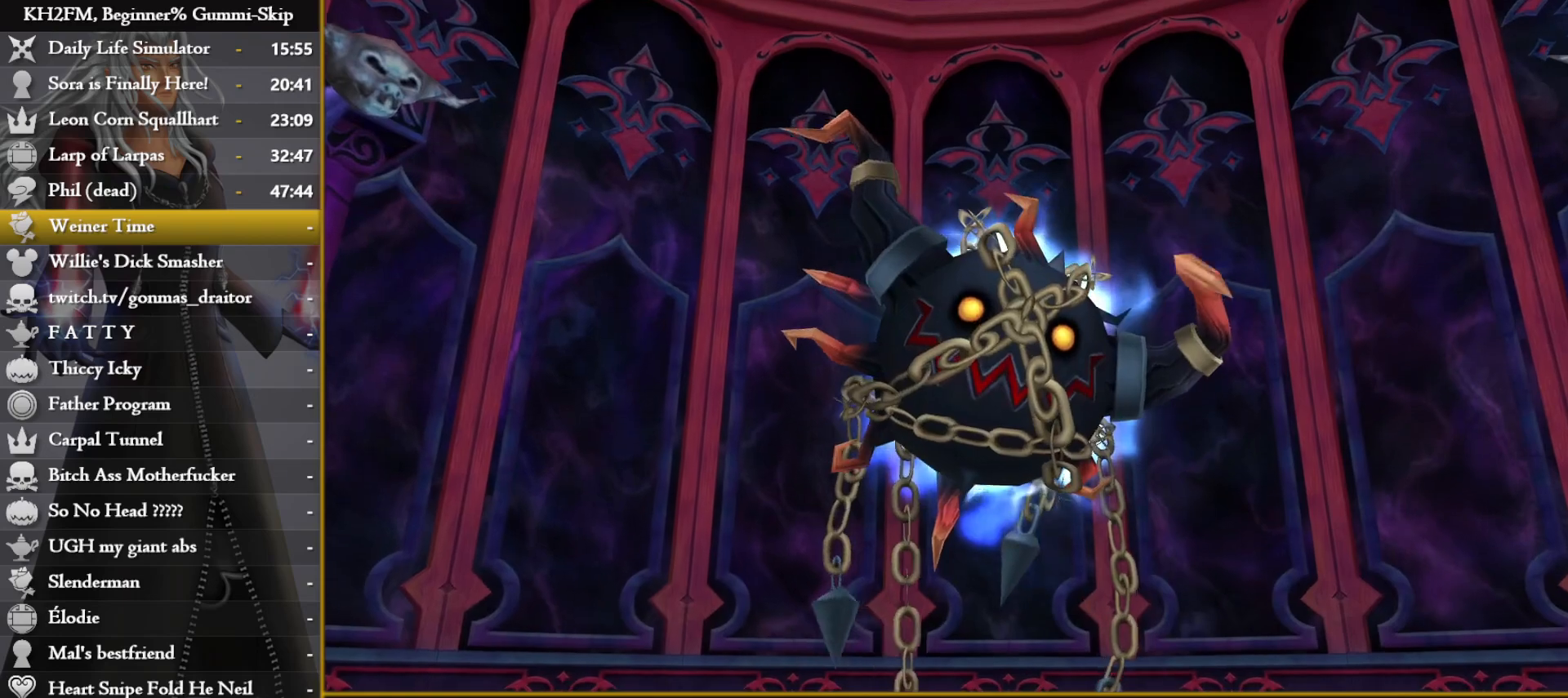
{"buttons": [], "left_stick": "down", "right_stick": "center", "events": []}
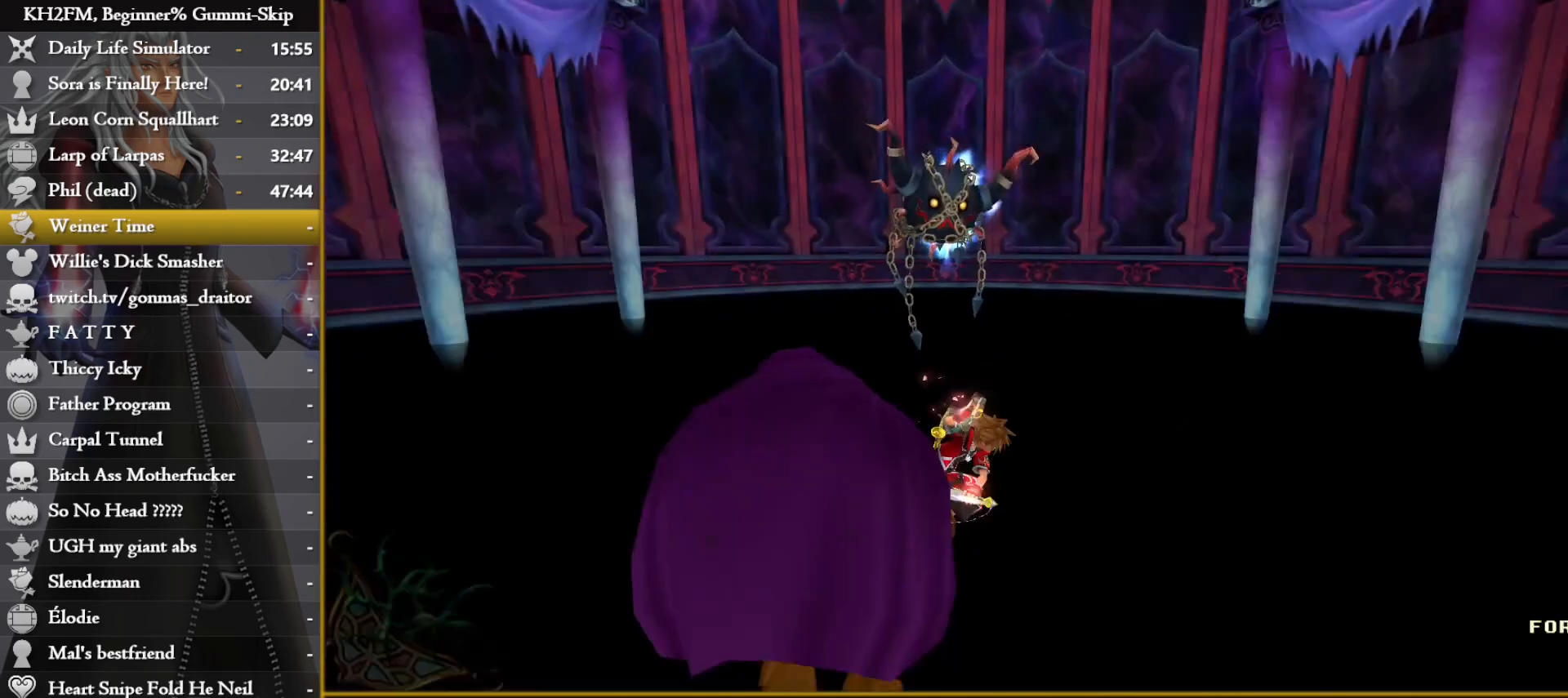
{"buttons": [], "left_stick": "center", "right_stick": "center", "events": [[333, "left_stick", "center"]]}
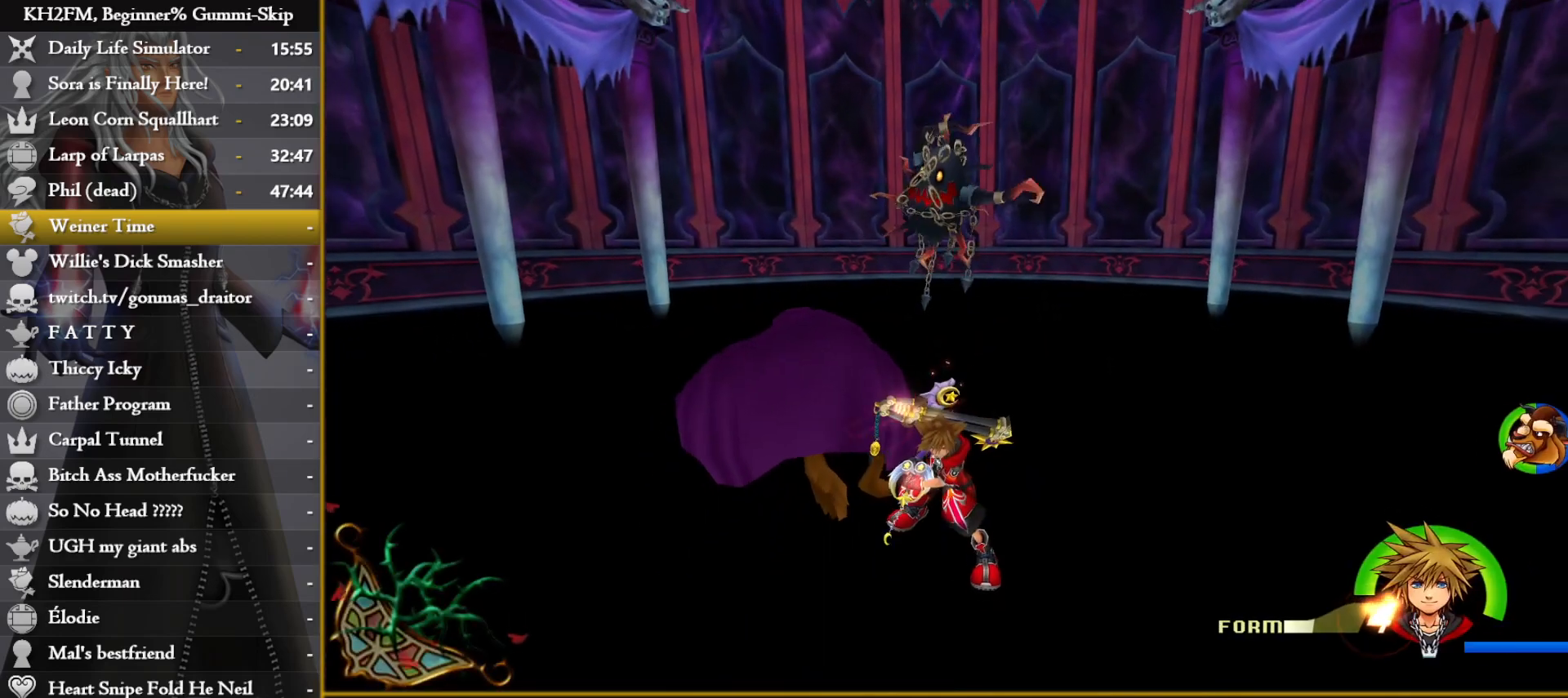
{"buttons": [], "left_stick": "center", "right_stick": "center", "events": []}
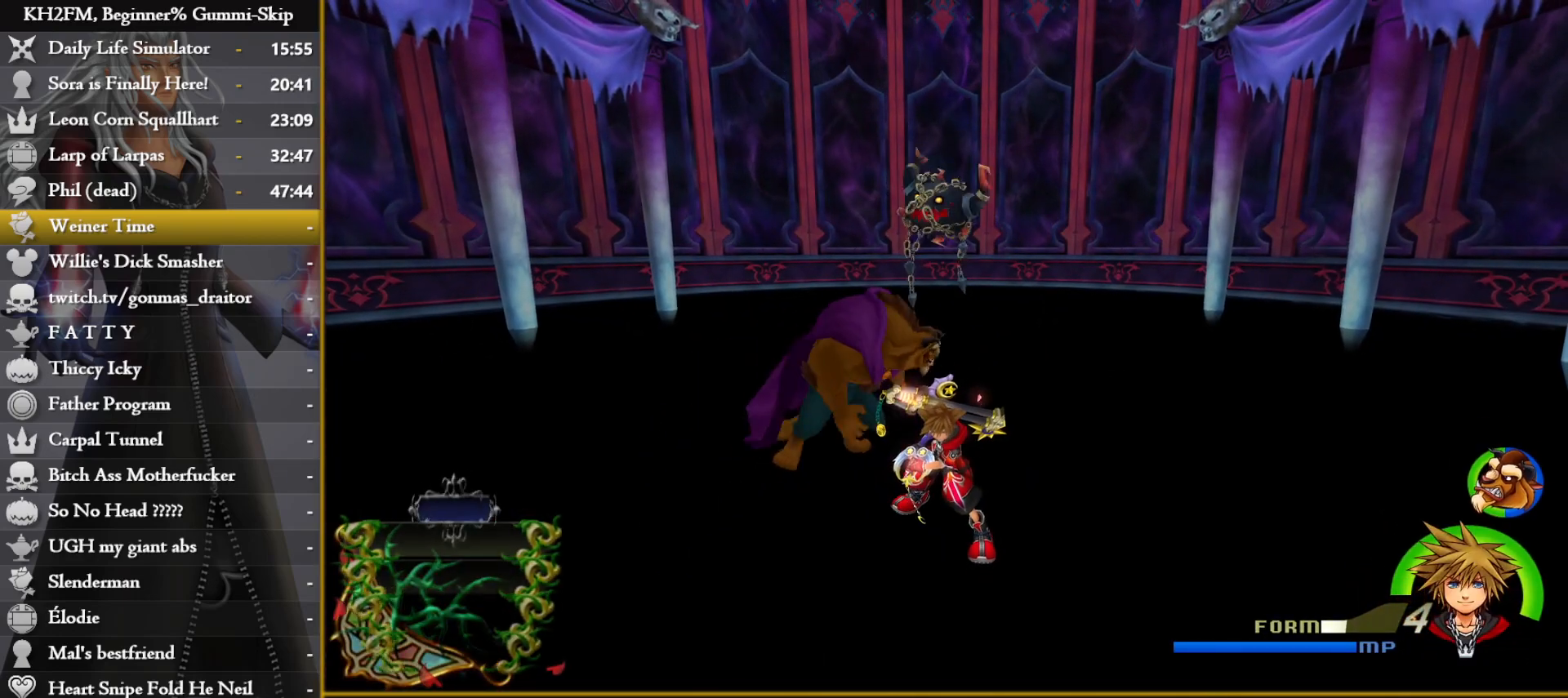
{"buttons": [], "left_stick": "center", "right_stick": "center", "events": []}
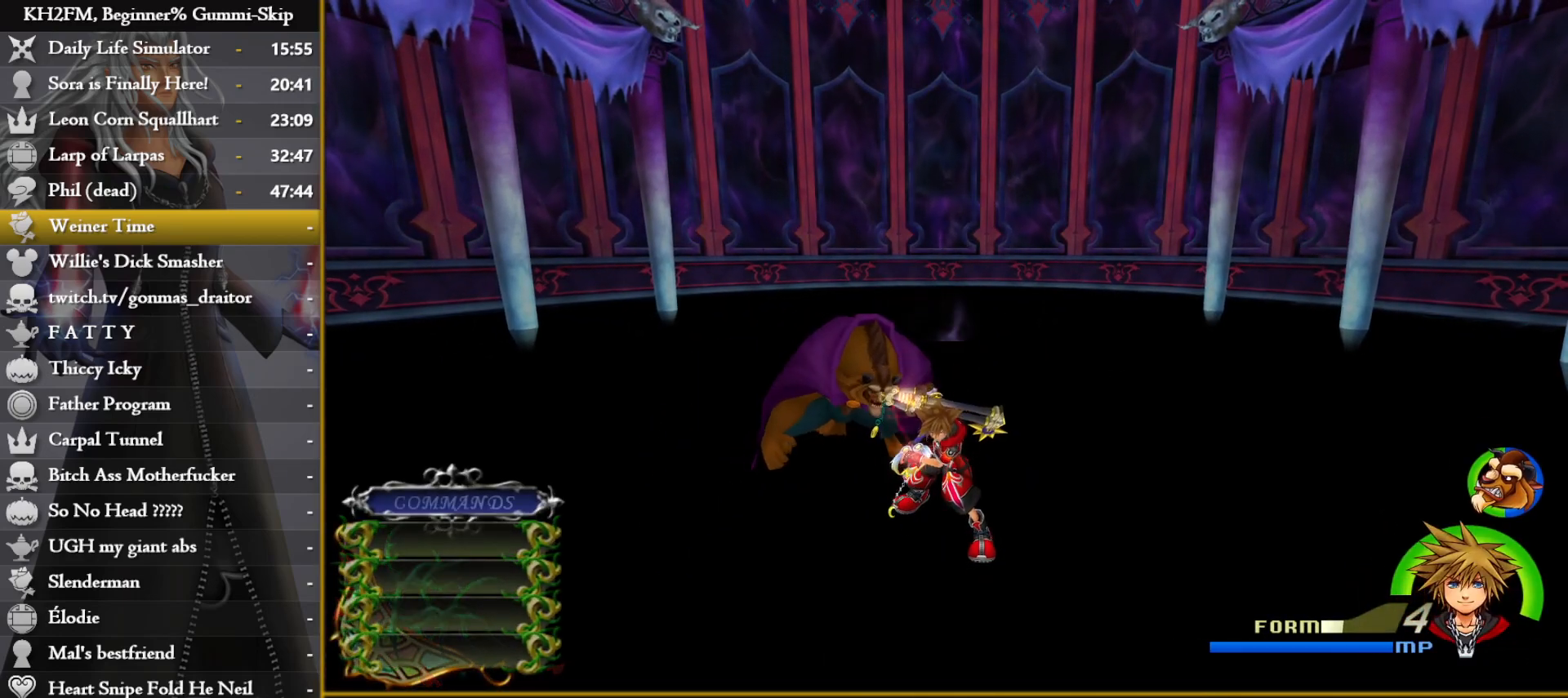
{"buttons": [], "left_stick": "center", "right_stick": "left", "events": [[450, "right_stick", "left"]]}
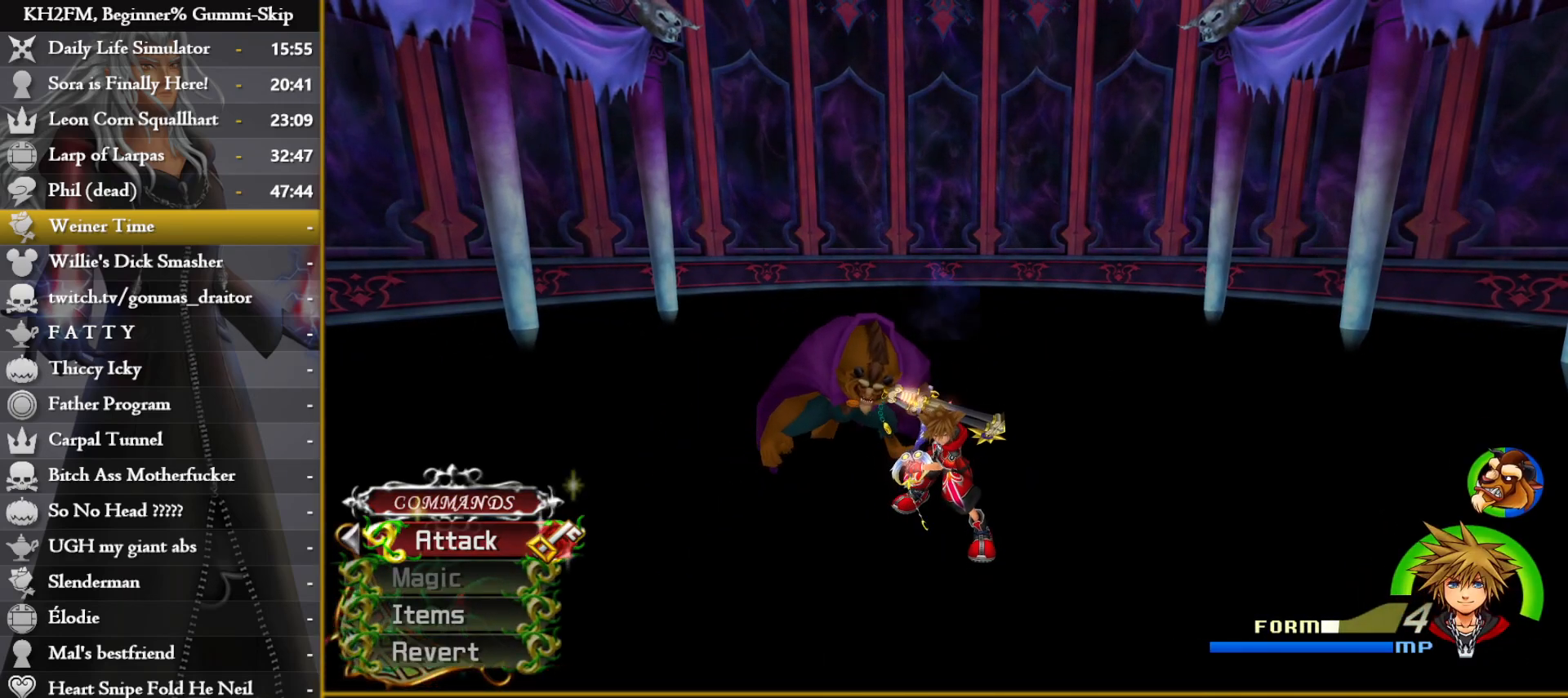
{"buttons": [], "left_stick": "up-right", "right_stick": "left", "events": [[267, "left_stick", "right"], [300, "right_stick", "center"], [333, "left_stick", "up-right"], [467, "right_stick", "left"]]}
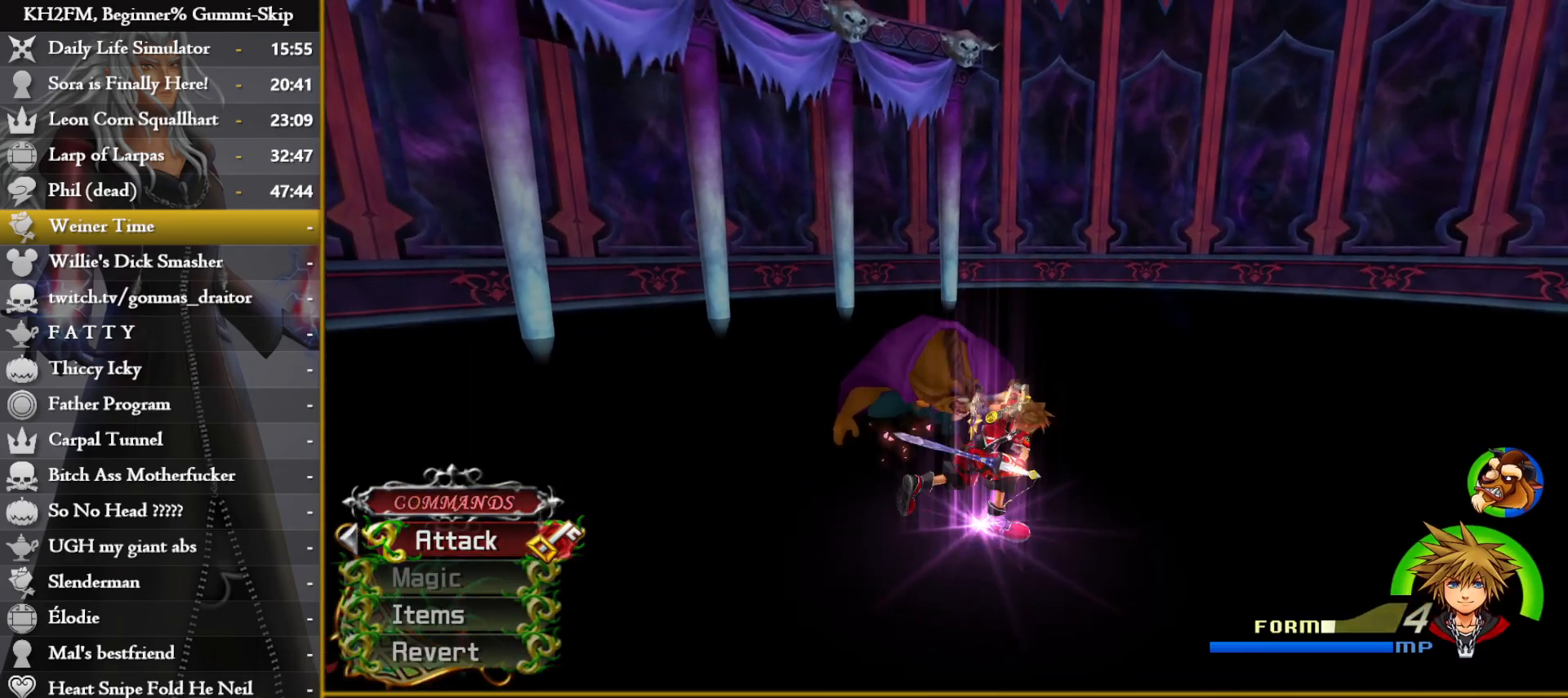
{"buttons": ["CIRCLE"], "left_stick": "up-right", "right_stick": "center", "events": [[217, "right_stick", "center"], [333, "CIRCLE", "down"]]}
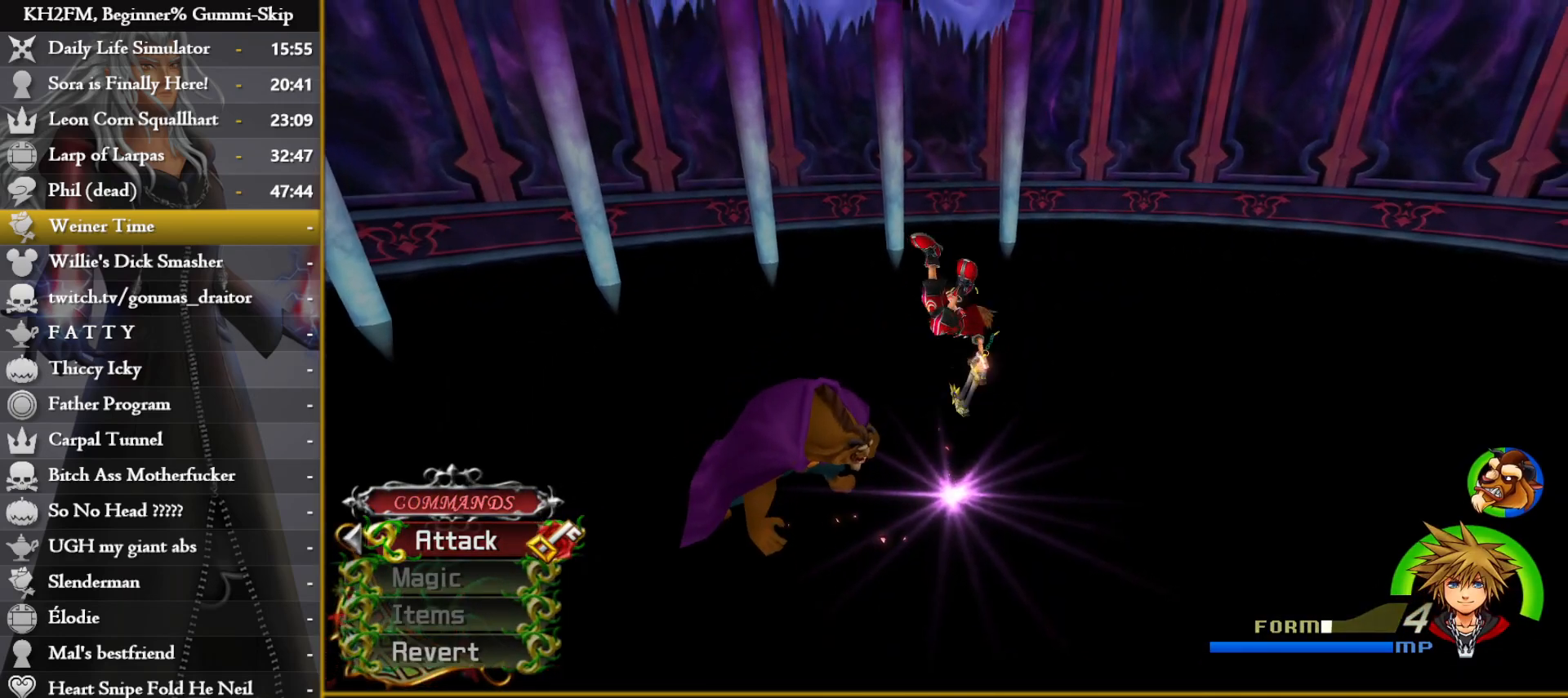
{"buttons": ["CIRCLE"], "left_stick": "center", "right_stick": "center", "events": [[317, "left_stick", "center"]]}
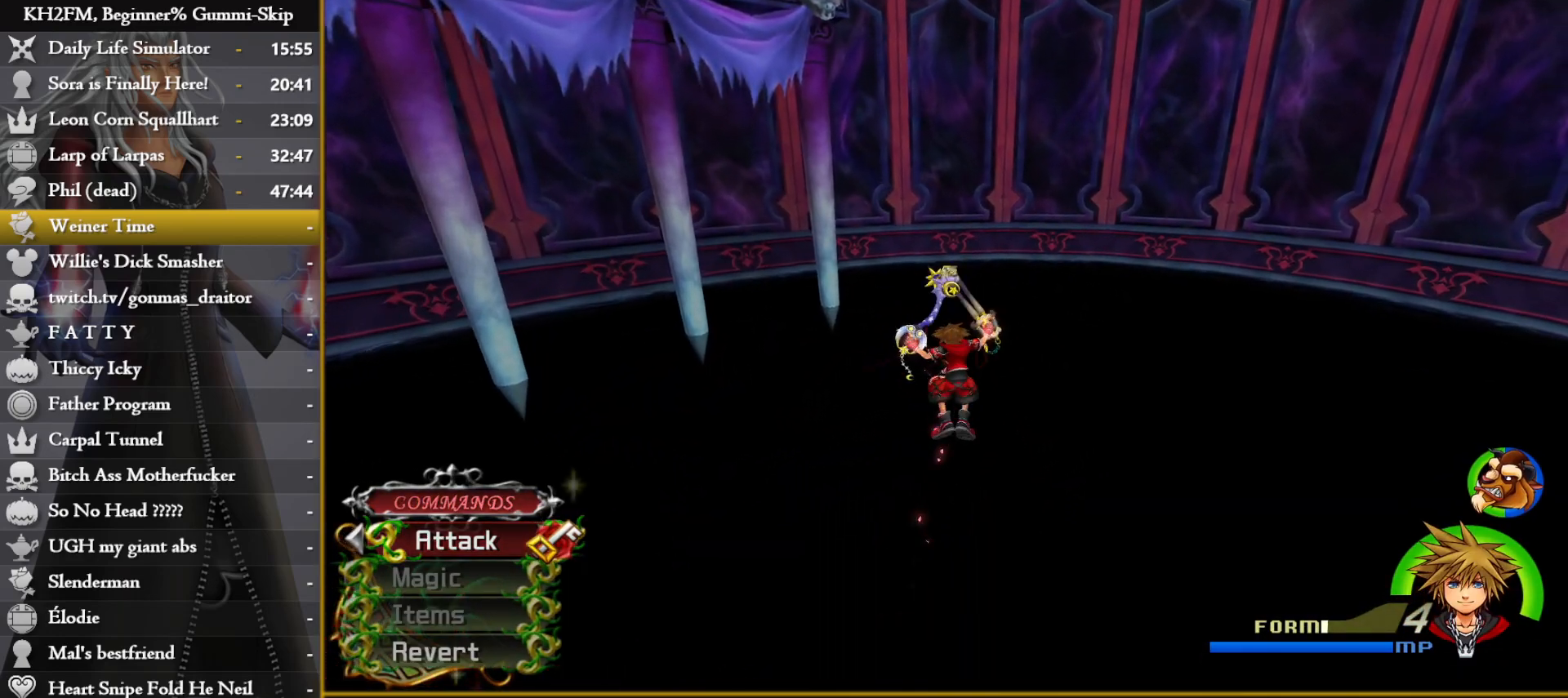
{"buttons": [], "left_stick": "center", "right_stick": "left", "events": [[67, "CIRCLE", "up"], [67, "left_stick", "right"], [167, "right_stick", "left"], [317, "left_stick", "center"]]}
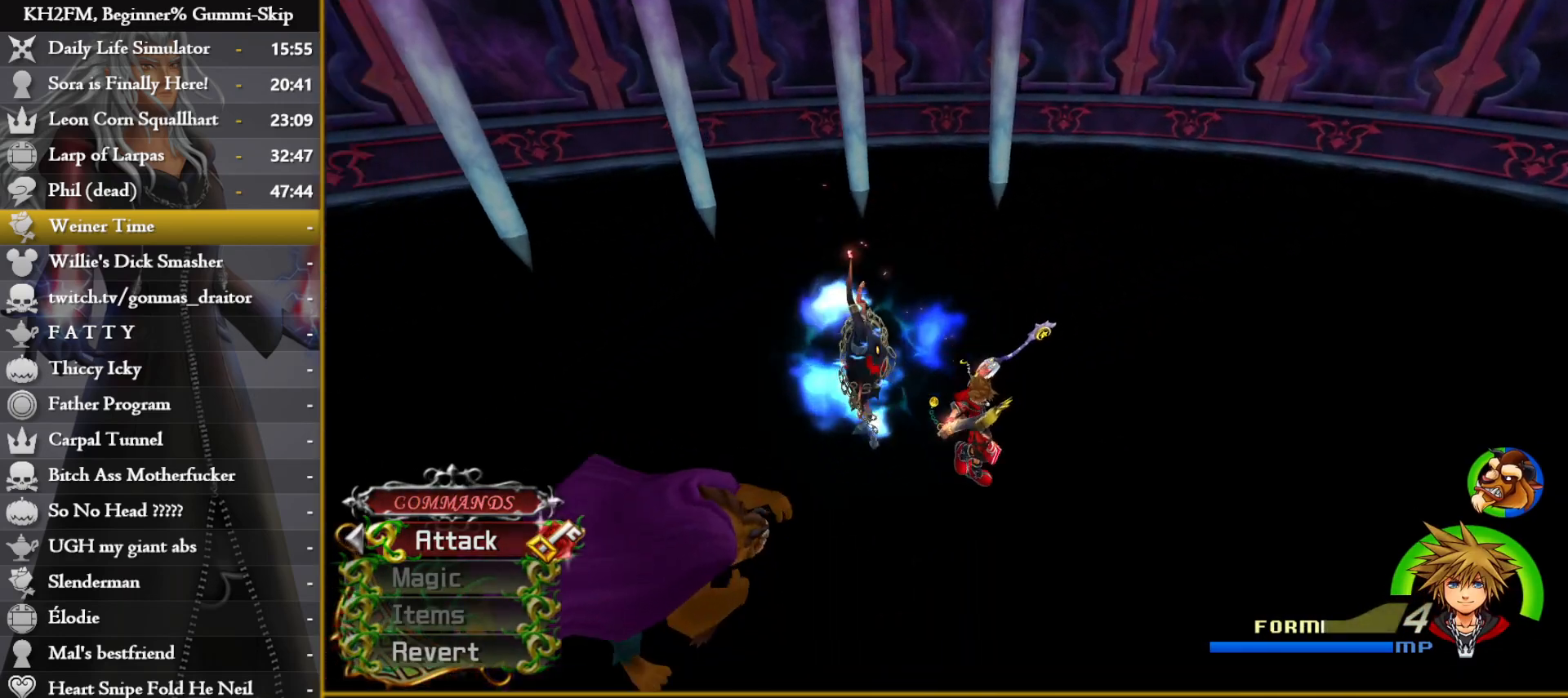
{"buttons": [], "left_stick": "center", "right_stick": "center", "events": [[100, "right_stick", "center"]]}